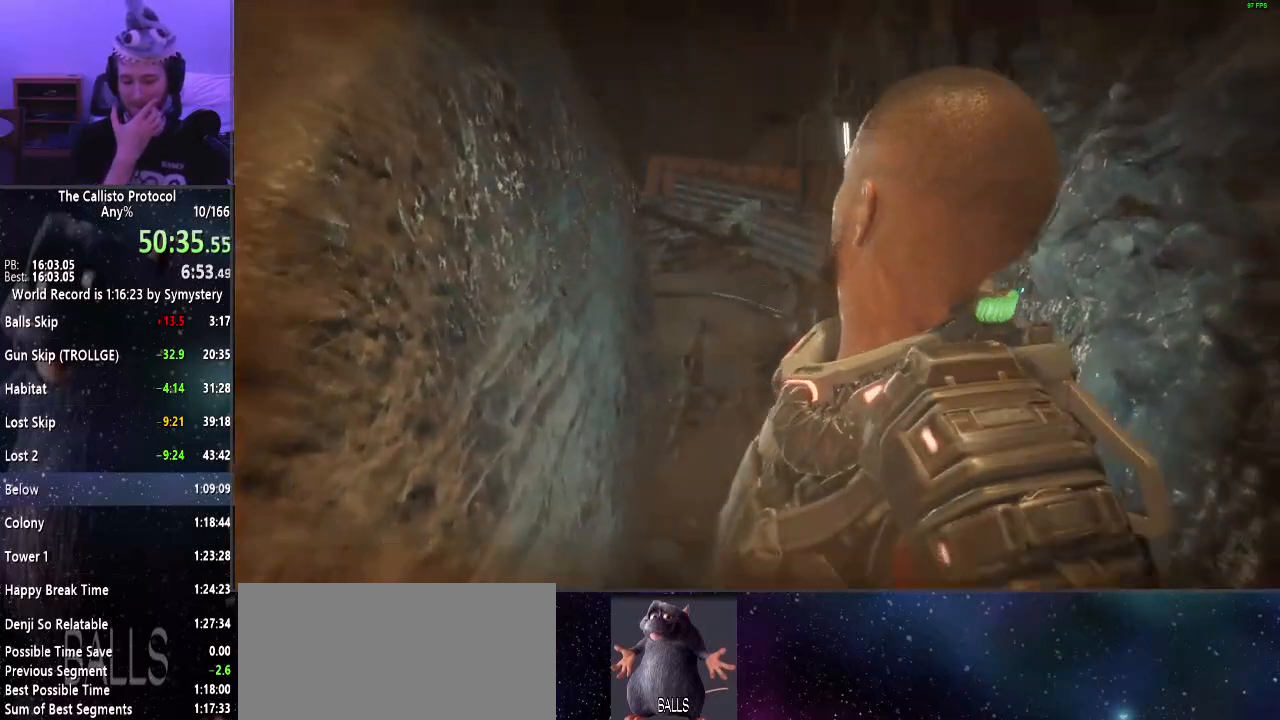
Gameplay with keyboard and mouse; each line is a JSON object with the keys and mouse buttons held at the frame after it. "events" lists presses ("down") and releases ("up") of "a", "alt", "c", "ctrl", "d", "e", "f", "q", "r", "s", "shift", "space", "tab", "v", "w", "x", "z", "mouse_left", "mouse_middle", "mouse_right", "mouse_wheel_up" and "mouse_wheel_down" between this image and that frame as [ms after this image, input, new state], when the widget could be followed in between. "mouse_left", "mouse_middle", "mouse_right", "mouse_wheel_up", "mouse_wheel_down" = the "left", "middle", "right", "wheel_up", "wheel_down" buttons of the "mouse" list. No other keys are recorded. Mouse movement is not recorded.
{"keys": ["w"], "mouse": [], "events": []}
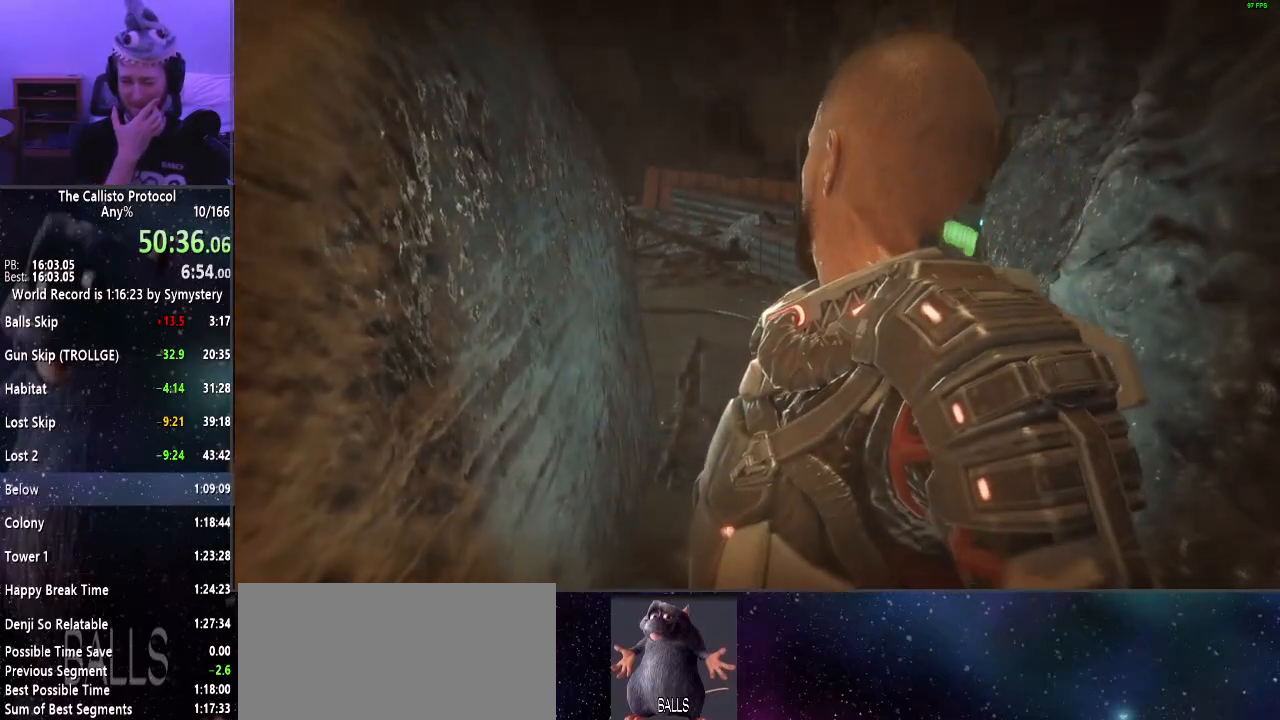
{"keys": ["w"], "mouse": [], "events": []}
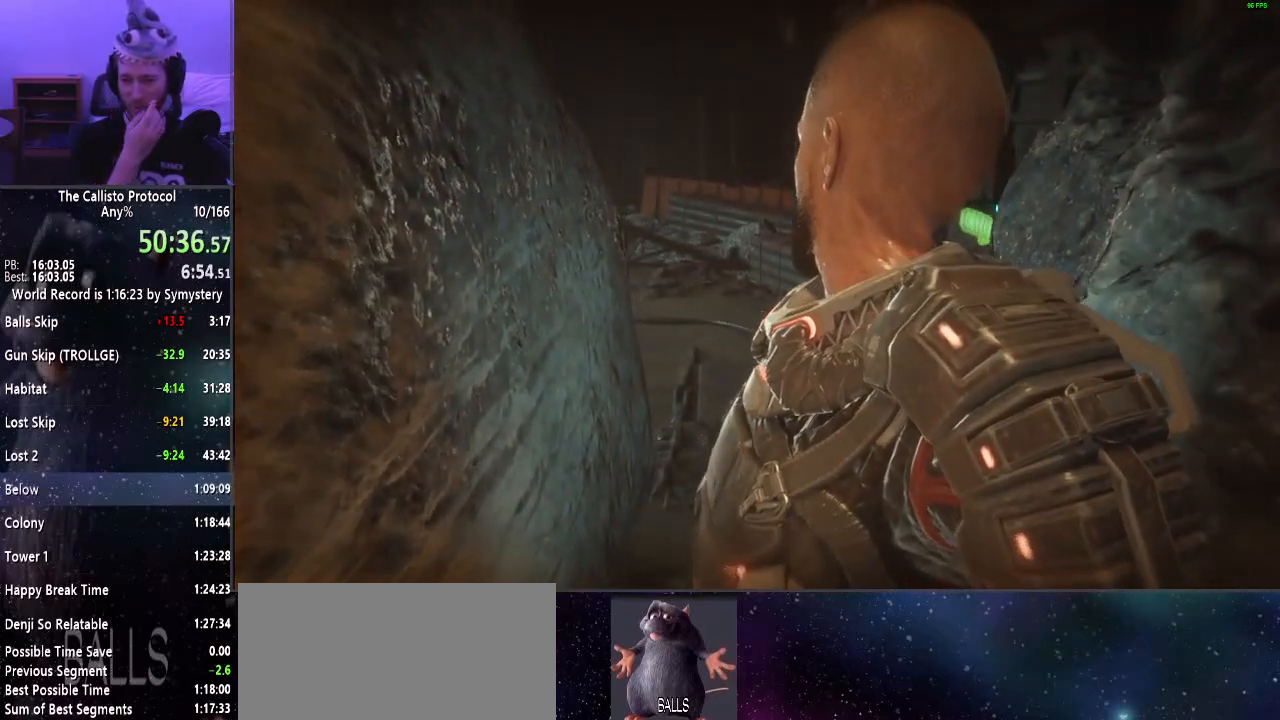
{"keys": ["w"], "mouse": [], "events": []}
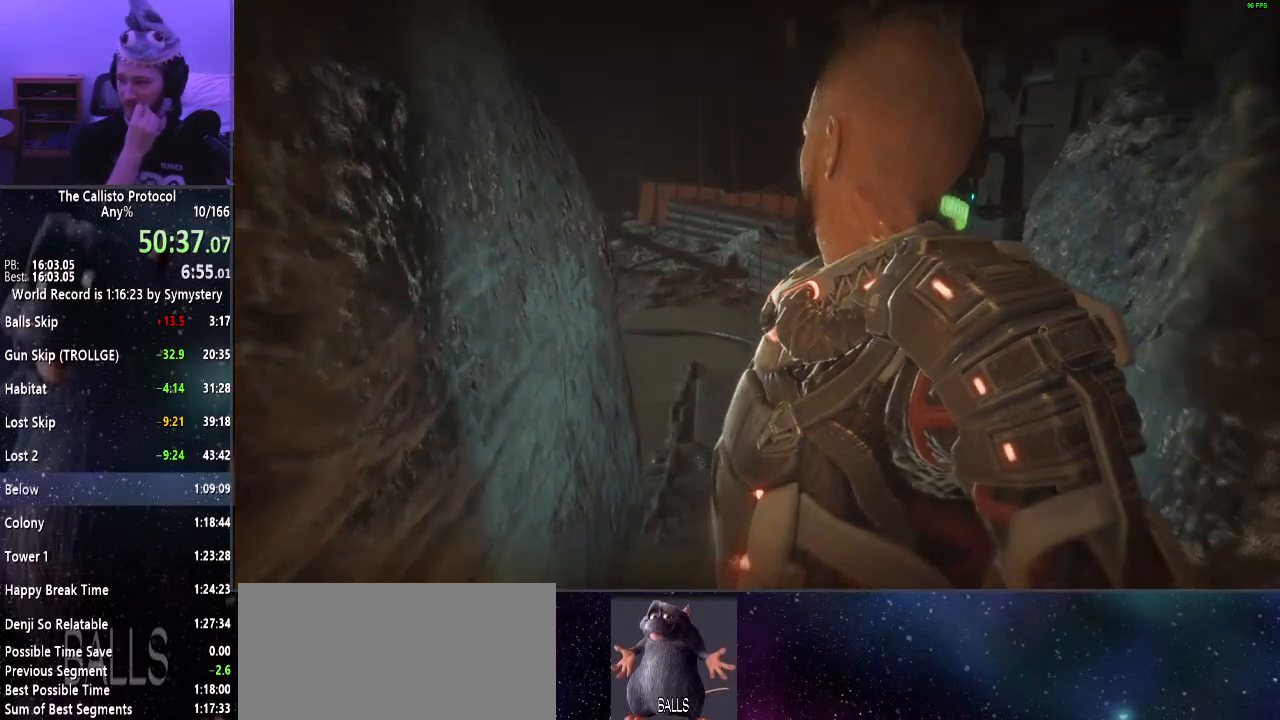
{"keys": ["w"], "mouse": [], "events": []}
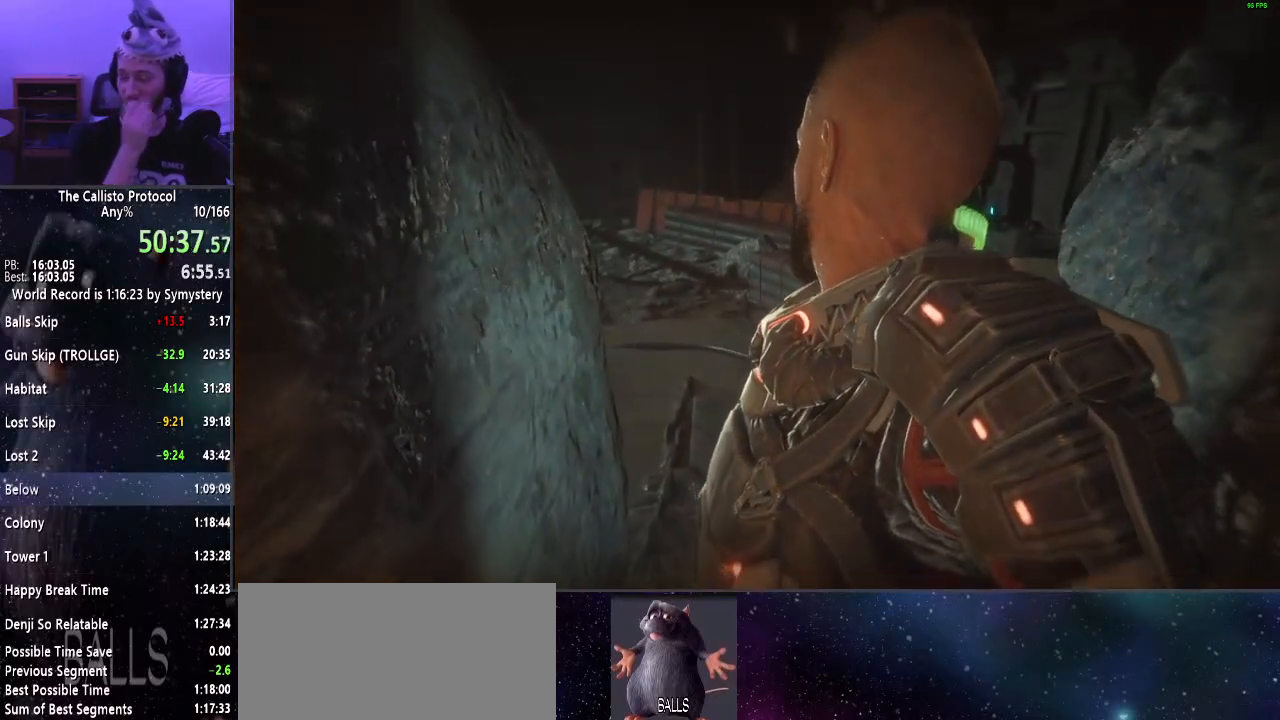
{"keys": ["w"], "mouse": [], "events": []}
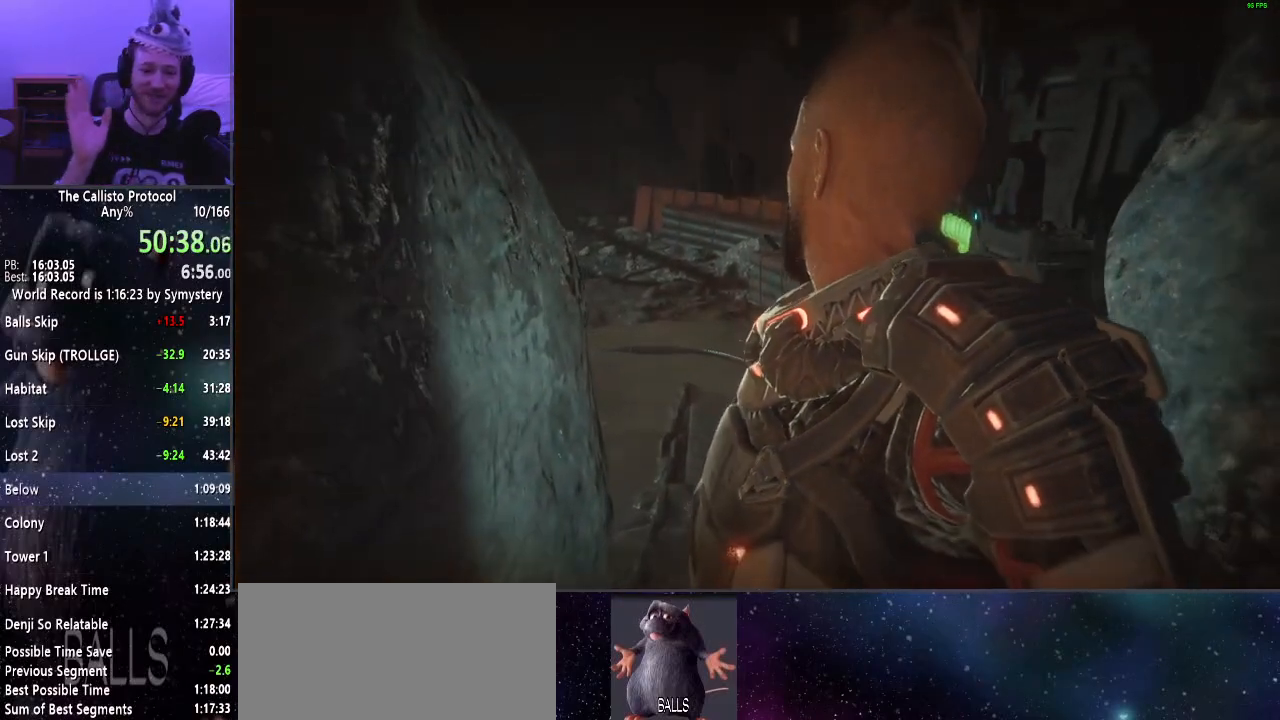
{"keys": ["w"], "mouse": [], "events": []}
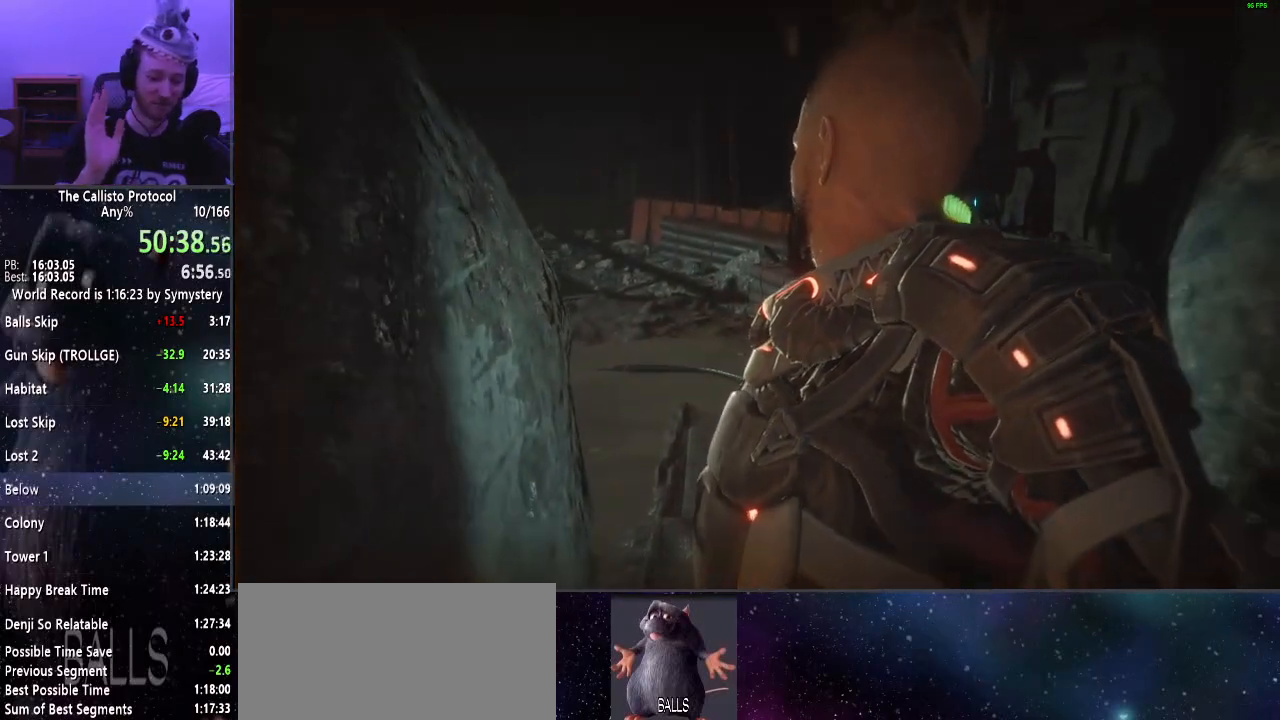
{"keys": ["w"], "mouse": [], "events": []}
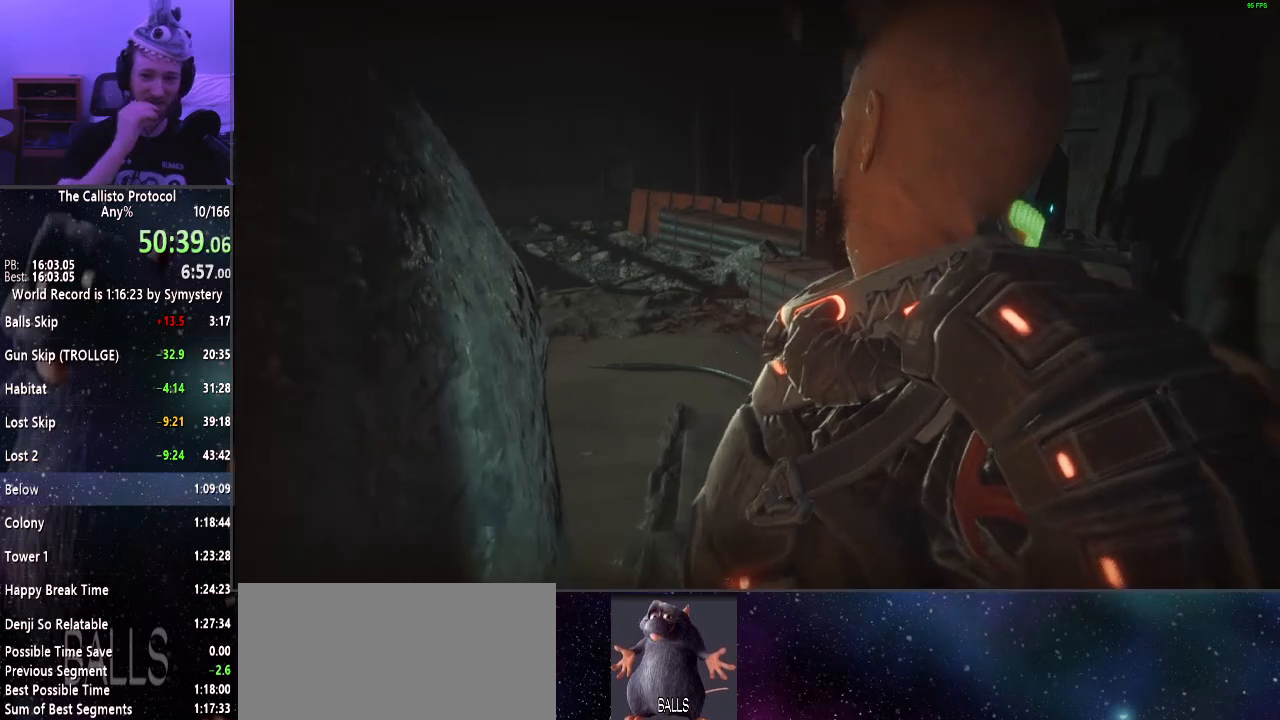
{"keys": ["w"], "mouse": [], "events": []}
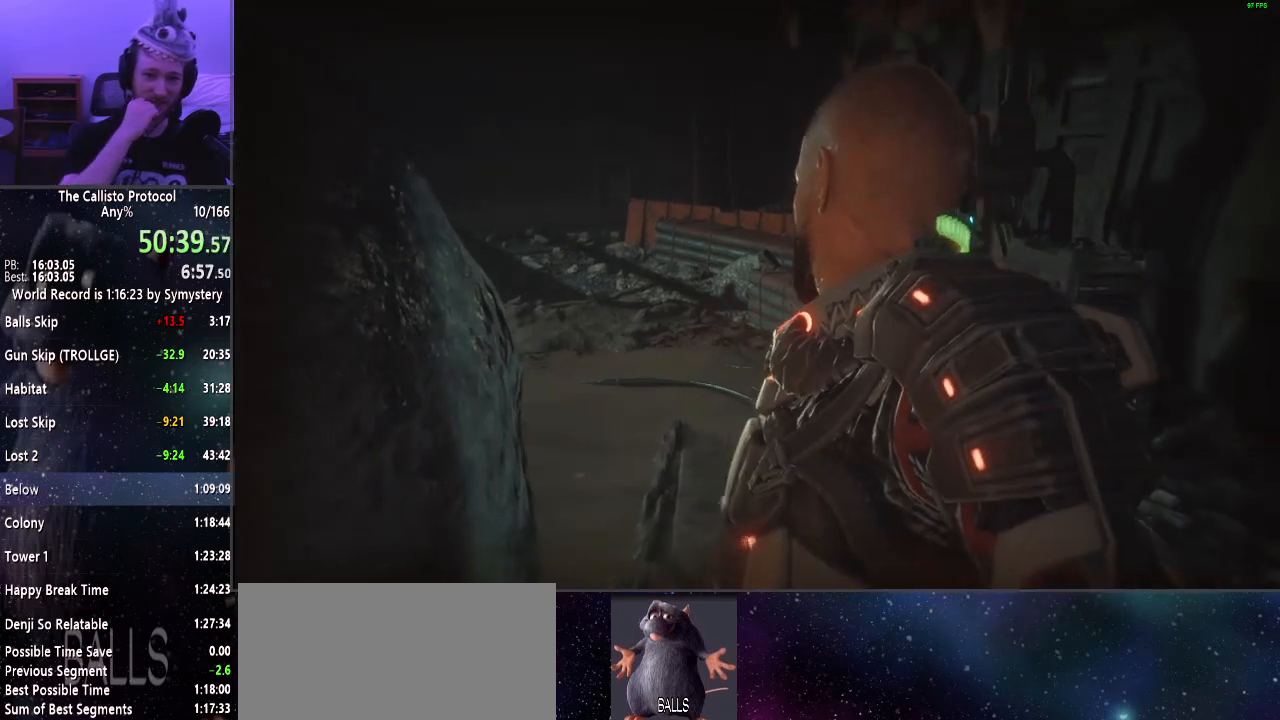
{"keys": ["w"], "mouse": [], "events": []}
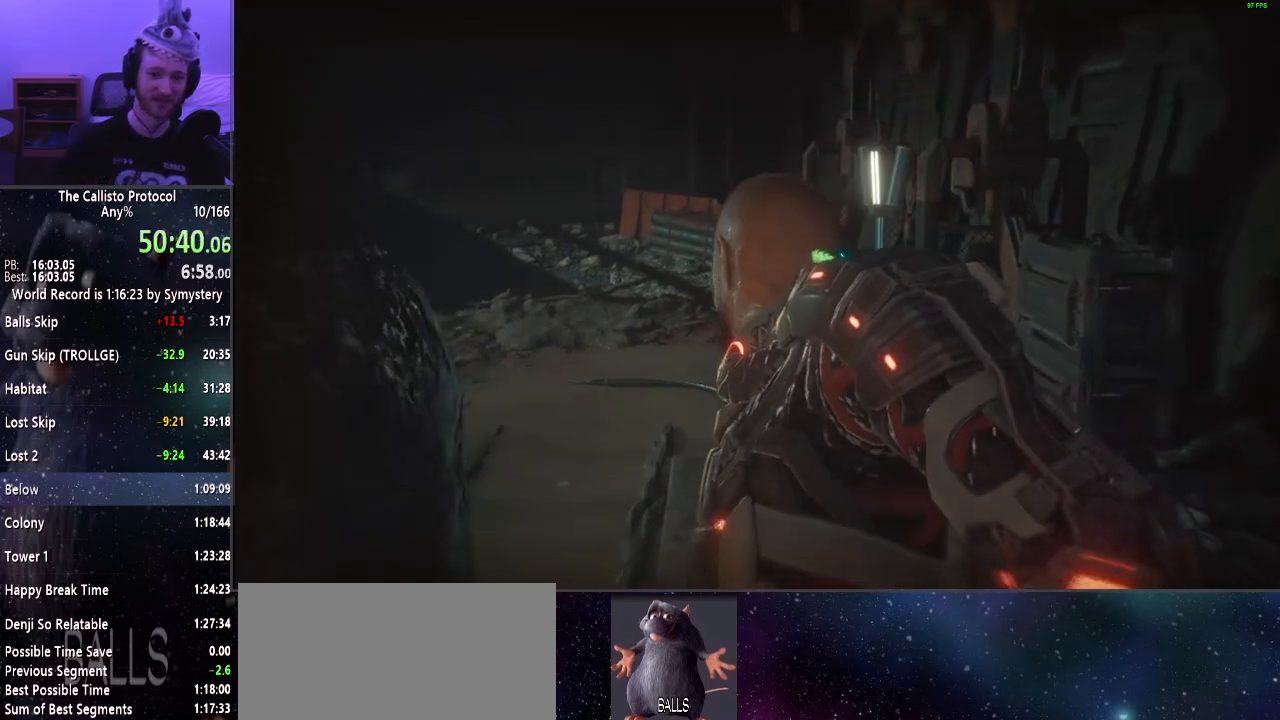
{"keys": ["shift", "w"], "mouse": [], "events": [[17, "shift", "down"]]}
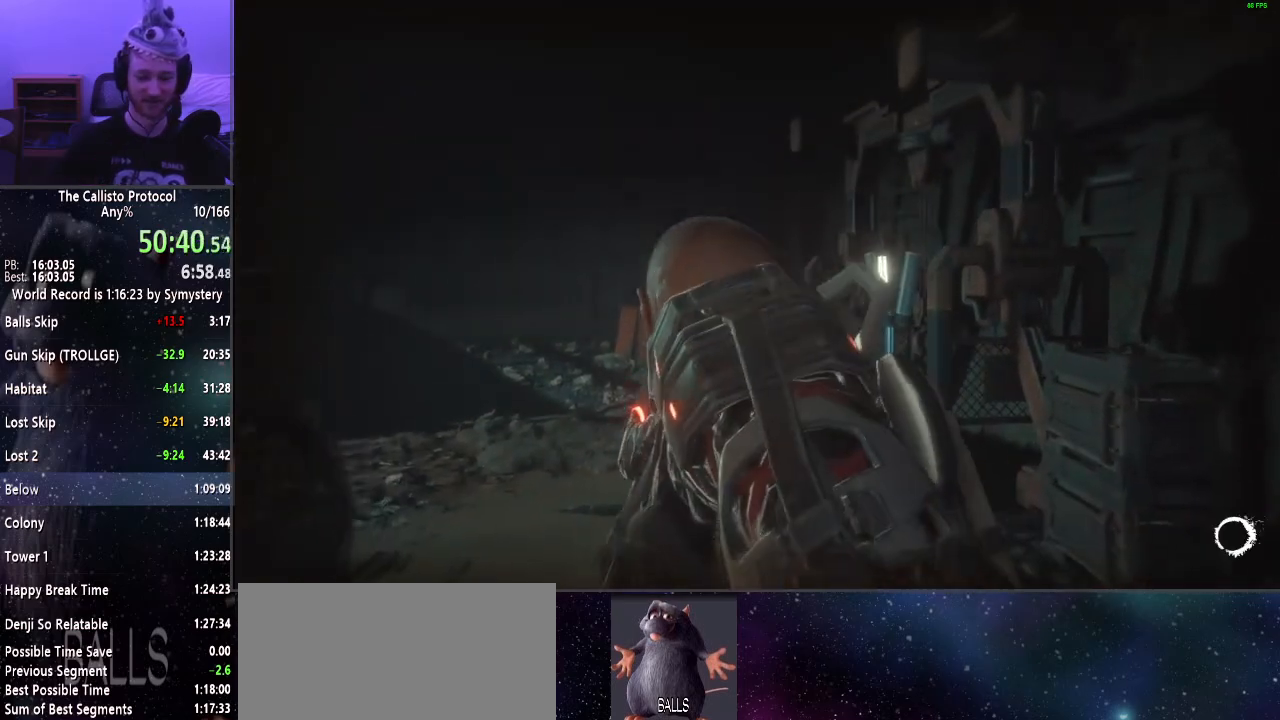
{"keys": ["a", "shift", "w"], "mouse": [], "events": [[317, "a", "down"]]}
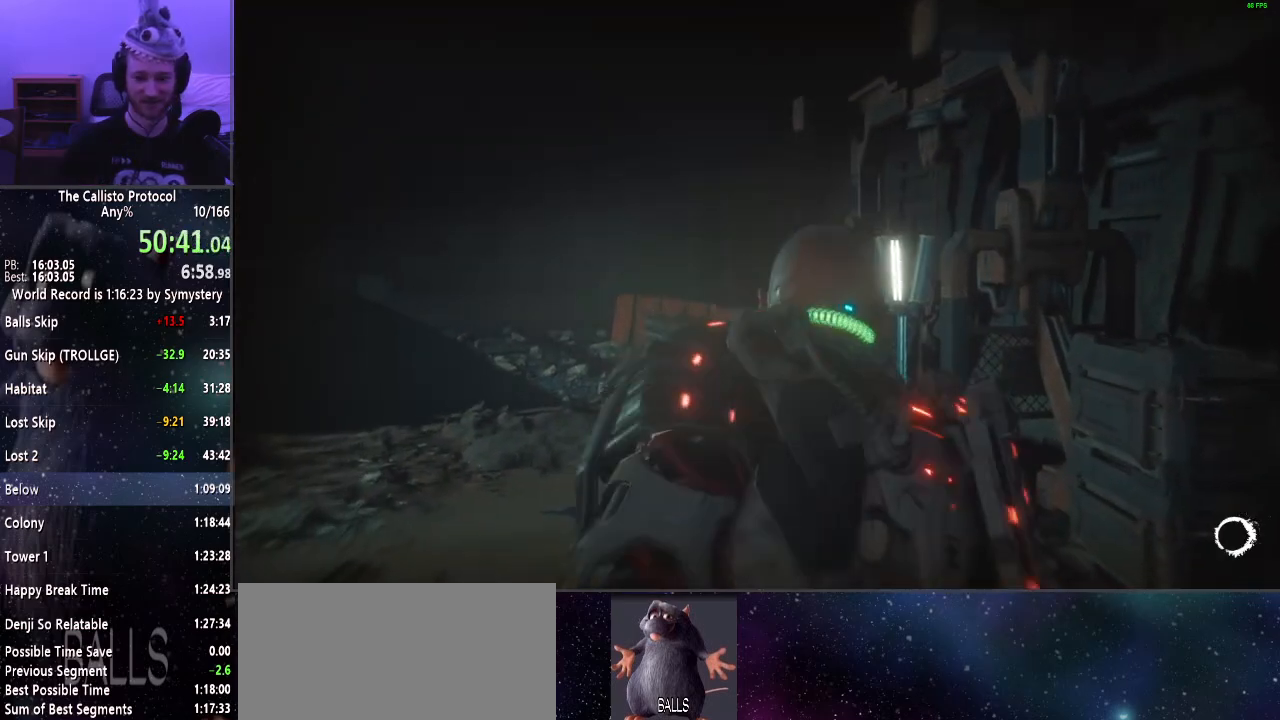
{"keys": ["a", "shift", "w"], "mouse": [], "events": []}
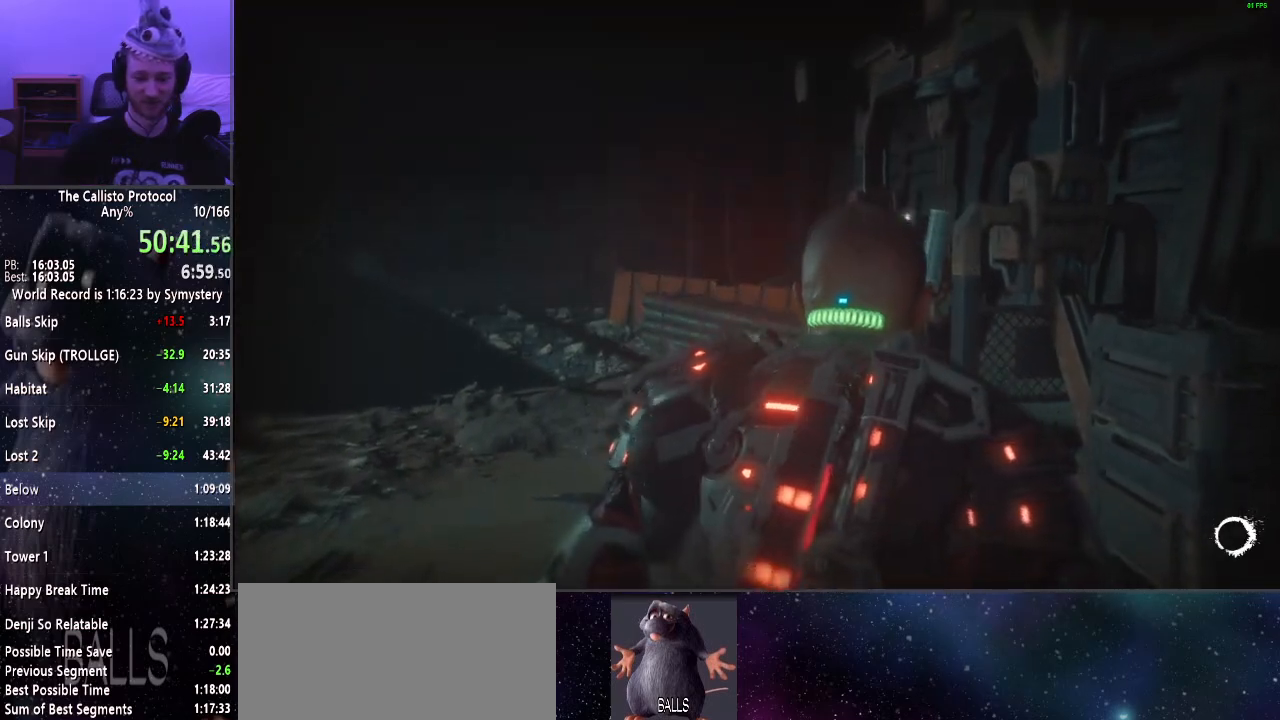
{"keys": ["shift", "w"], "mouse": [], "events": [[117, "a", "up"]]}
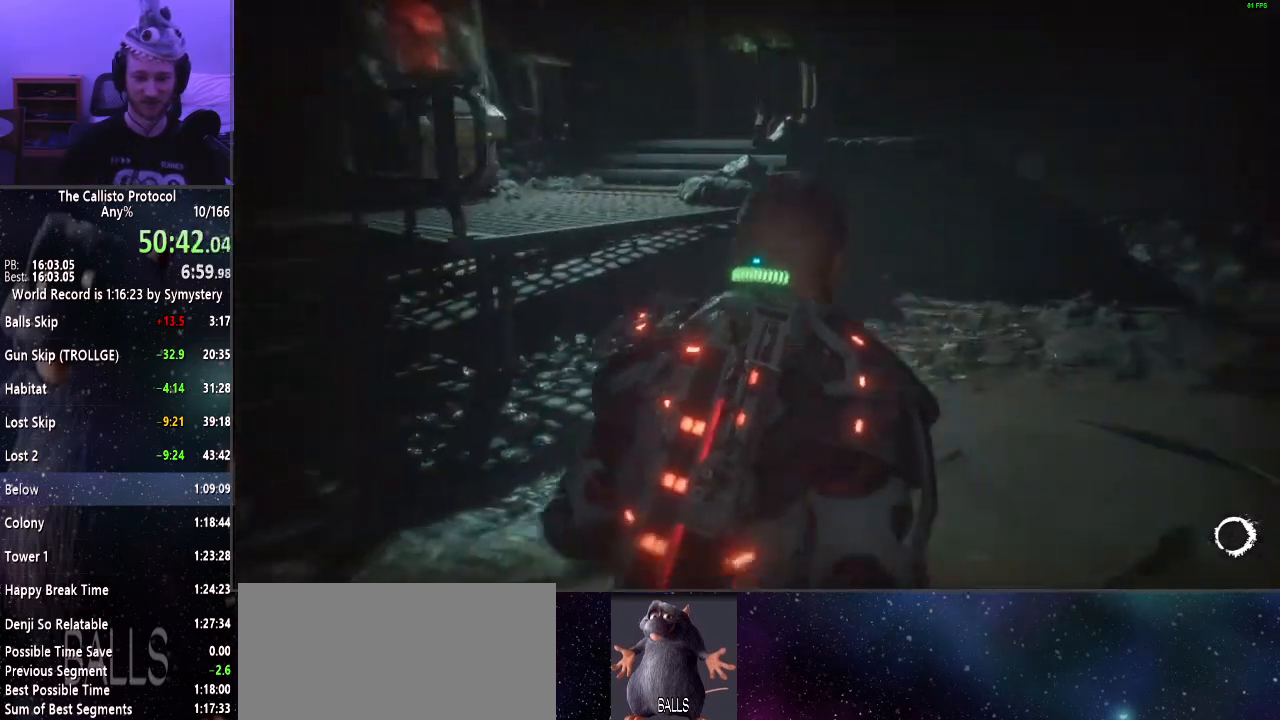
{"keys": ["shift", "w"], "mouse": [], "events": []}
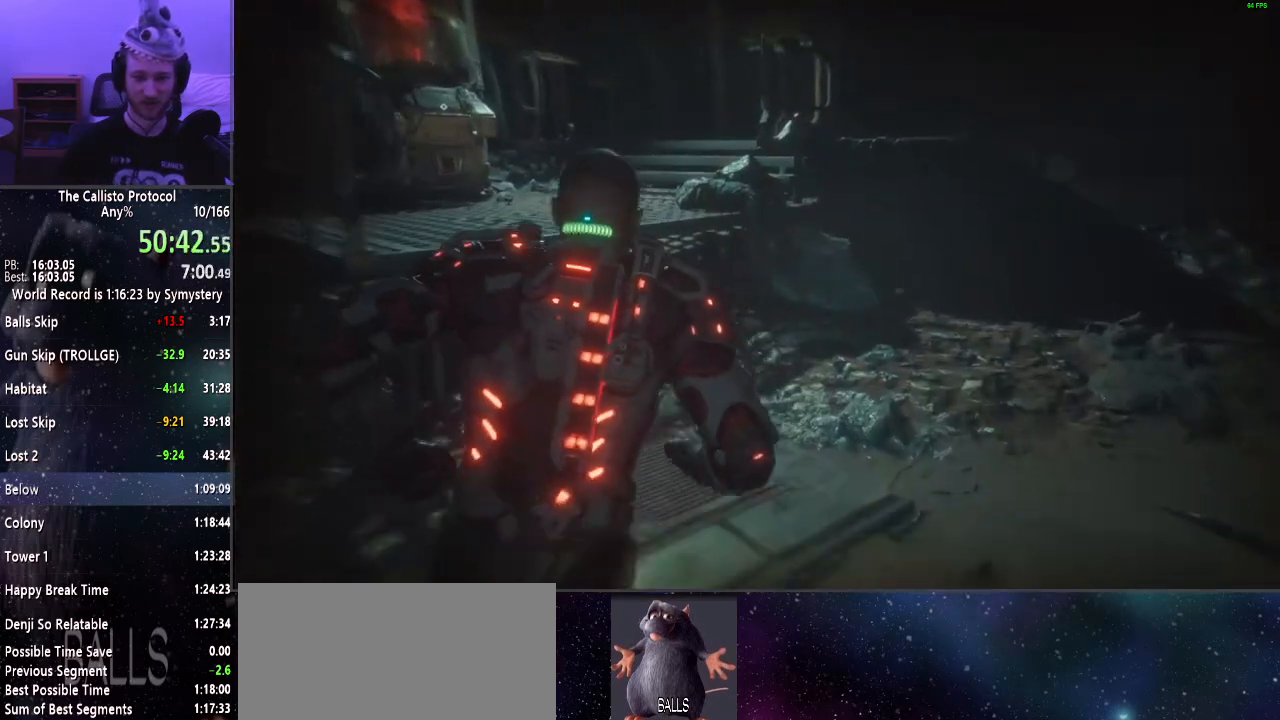
{"keys": ["shift", "w"], "mouse": [], "events": [[434, "e", "down"], [467, "e", "up"]]}
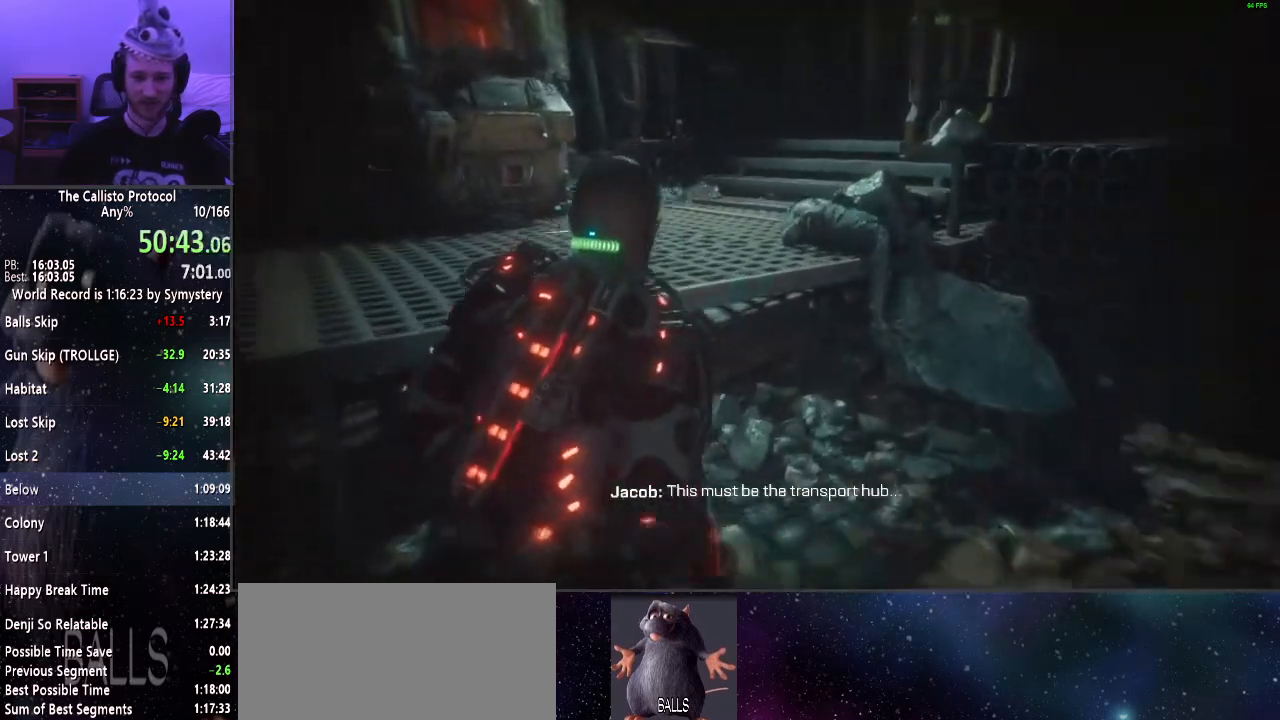
{"keys": ["shift", "w"], "mouse": [], "events": [[67, "e", "down"], [167, "e", "up"], [200, "e", "down"], [300, "e", "up"], [350, "e", "down"], [434, "e", "up"]]}
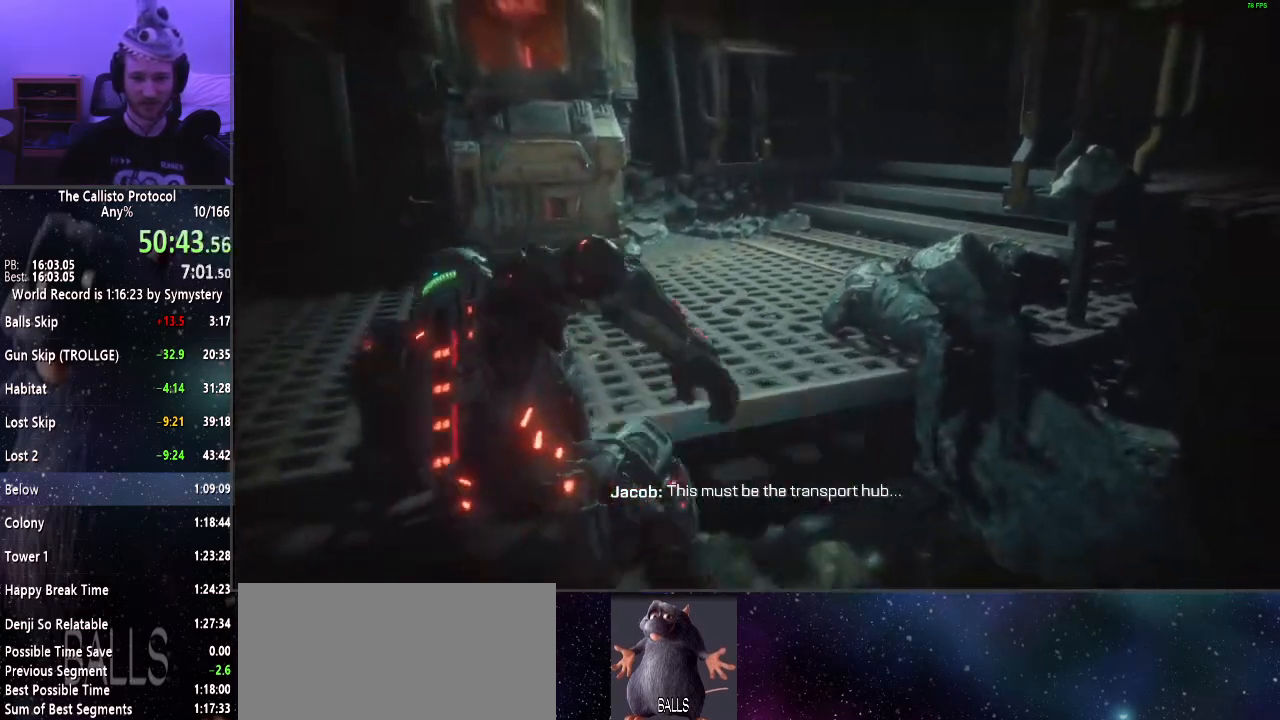
{"keys": ["shift", "w"], "mouse": [], "events": []}
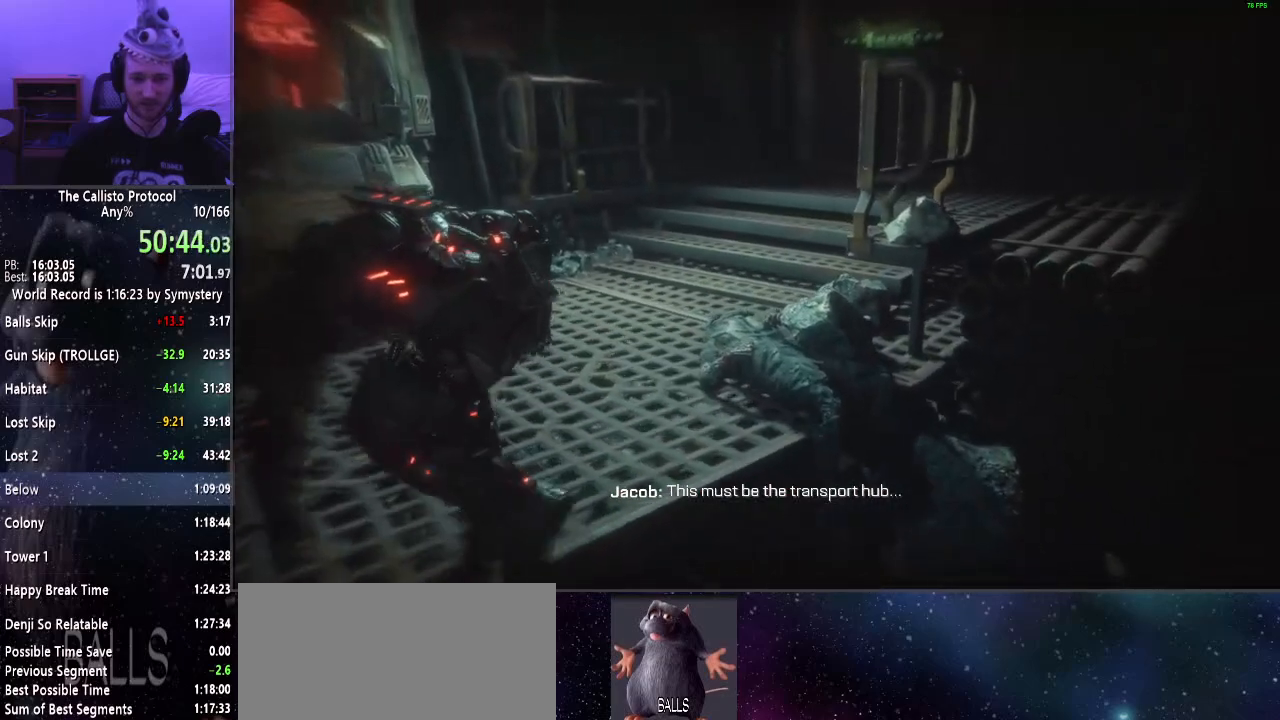
{"keys": ["shift", "w"], "mouse": [], "events": []}
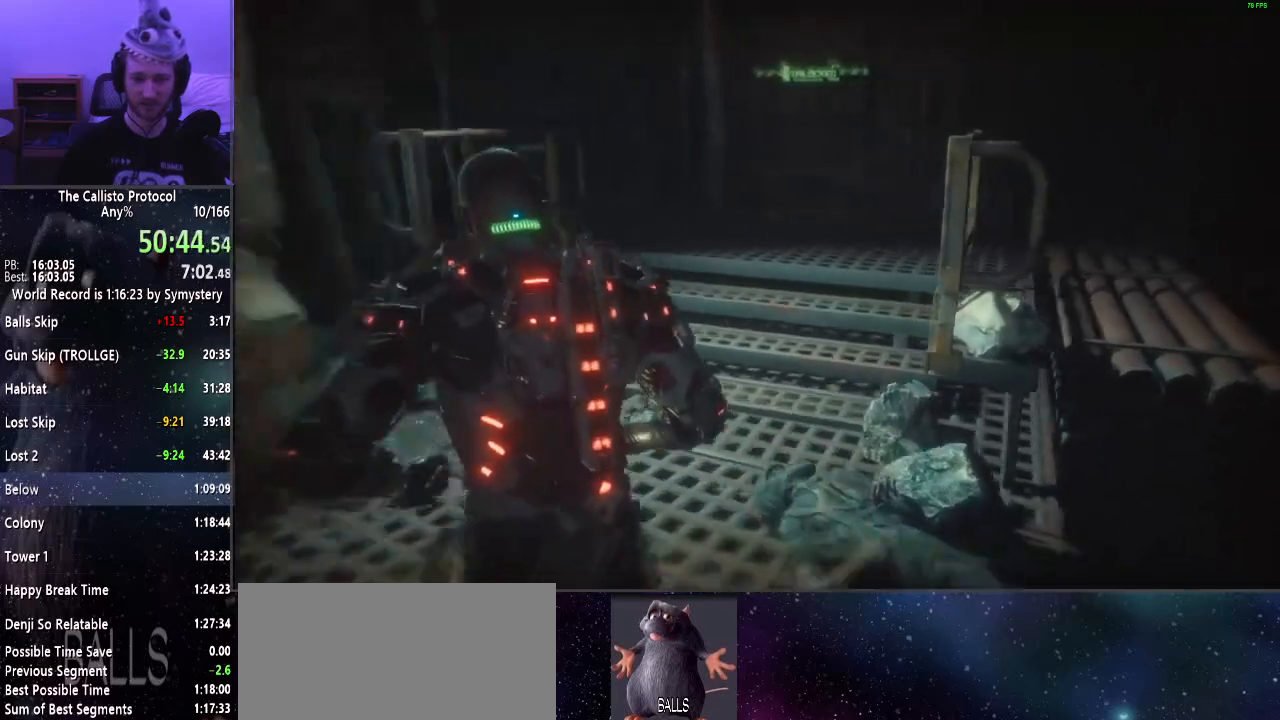
{"keys": ["shift", "w"], "mouse": [], "events": []}
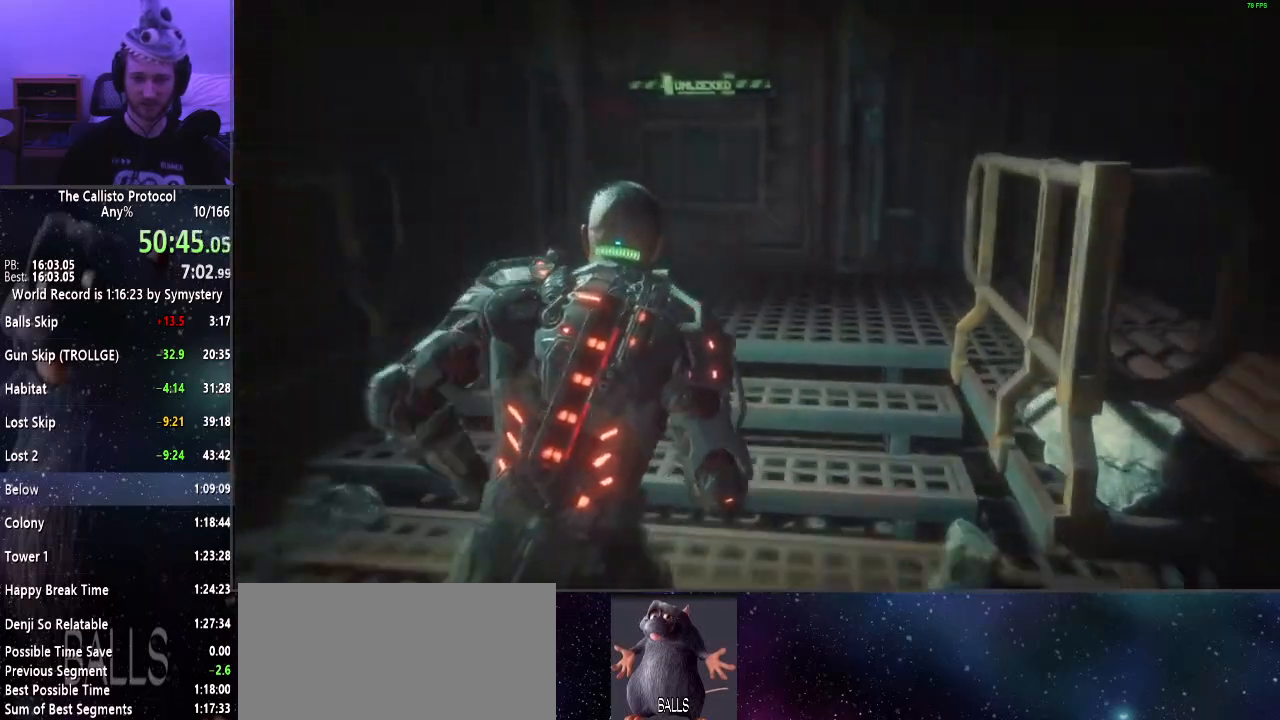
{"keys": ["e", "shift", "w"], "mouse": [], "events": [[317, "e", "down"], [367, "e", "up"], [467, "e", "down"]]}
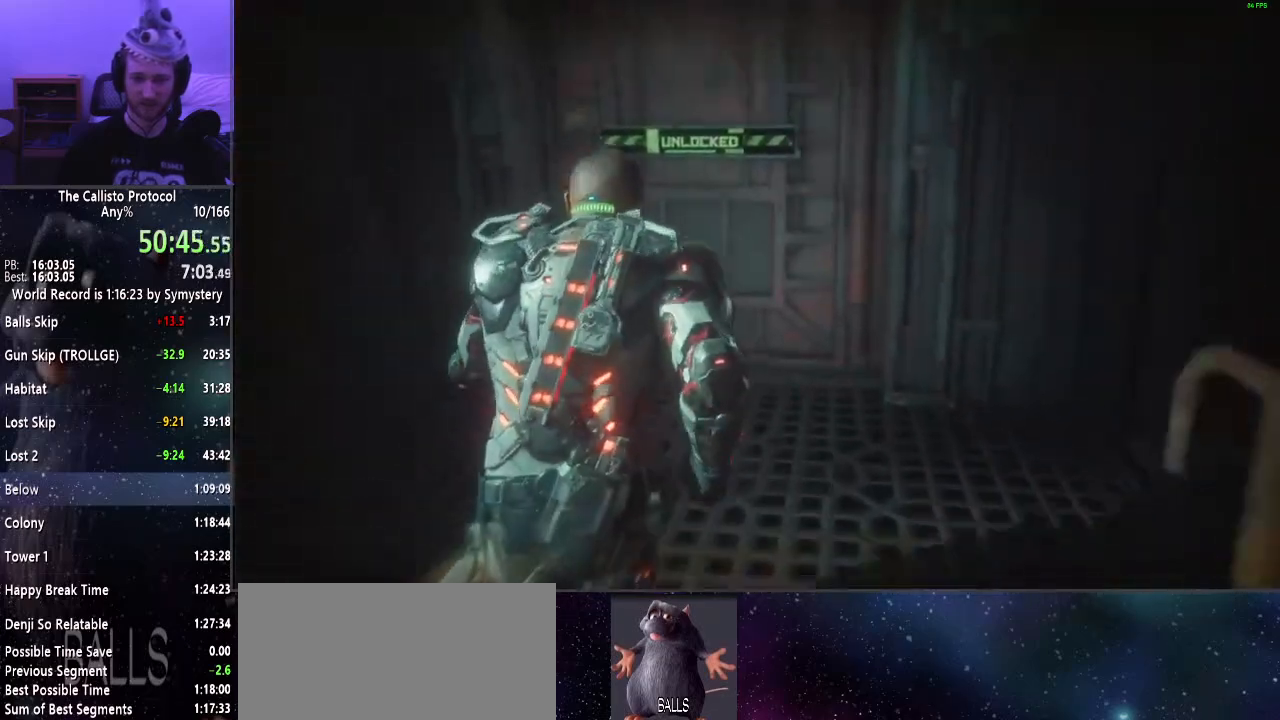
{"keys": ["shift", "w"], "mouse": [], "events": [[17, "e", "up"], [100, "e", "down"], [200, "e", "up"], [284, "e", "down"], [334, "e", "up"], [434, "e", "down"], [467, "e", "up"]]}
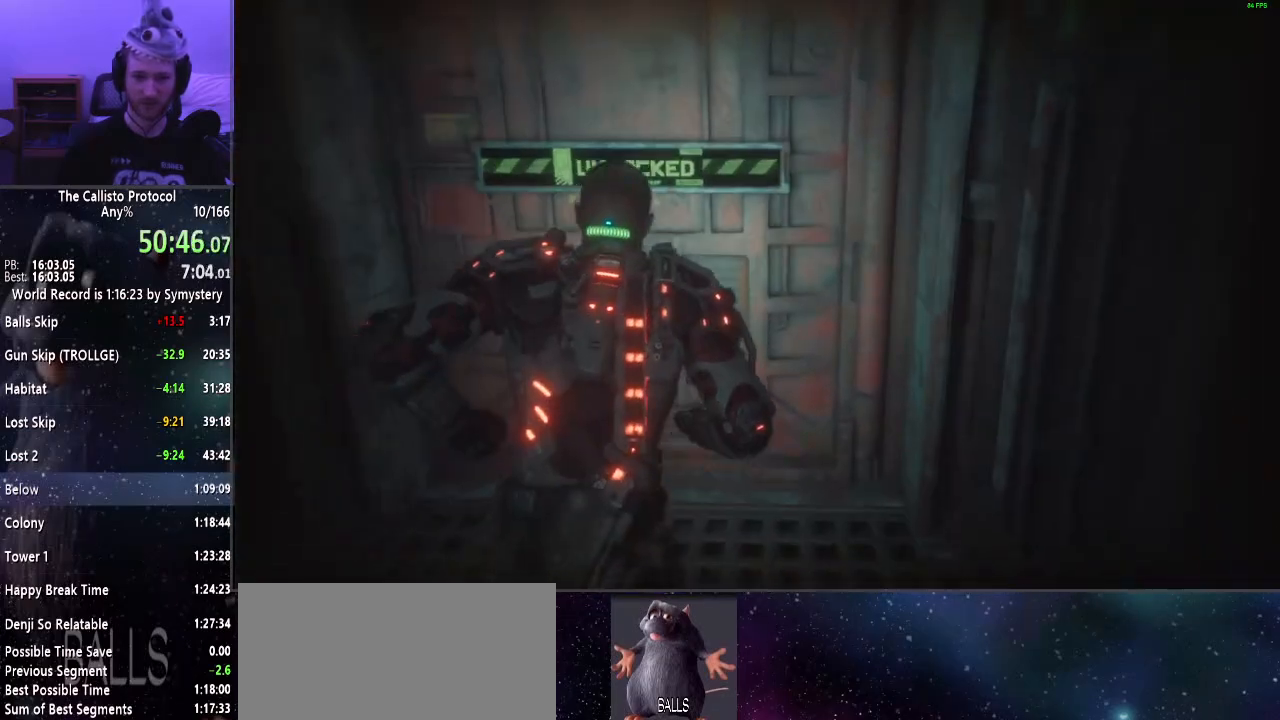
{"keys": ["a", "shift", "w"], "mouse": [], "events": [[67, "e", "down"], [150, "e", "up"], [267, "e", "down"], [317, "a", "down"], [350, "e", "up"]]}
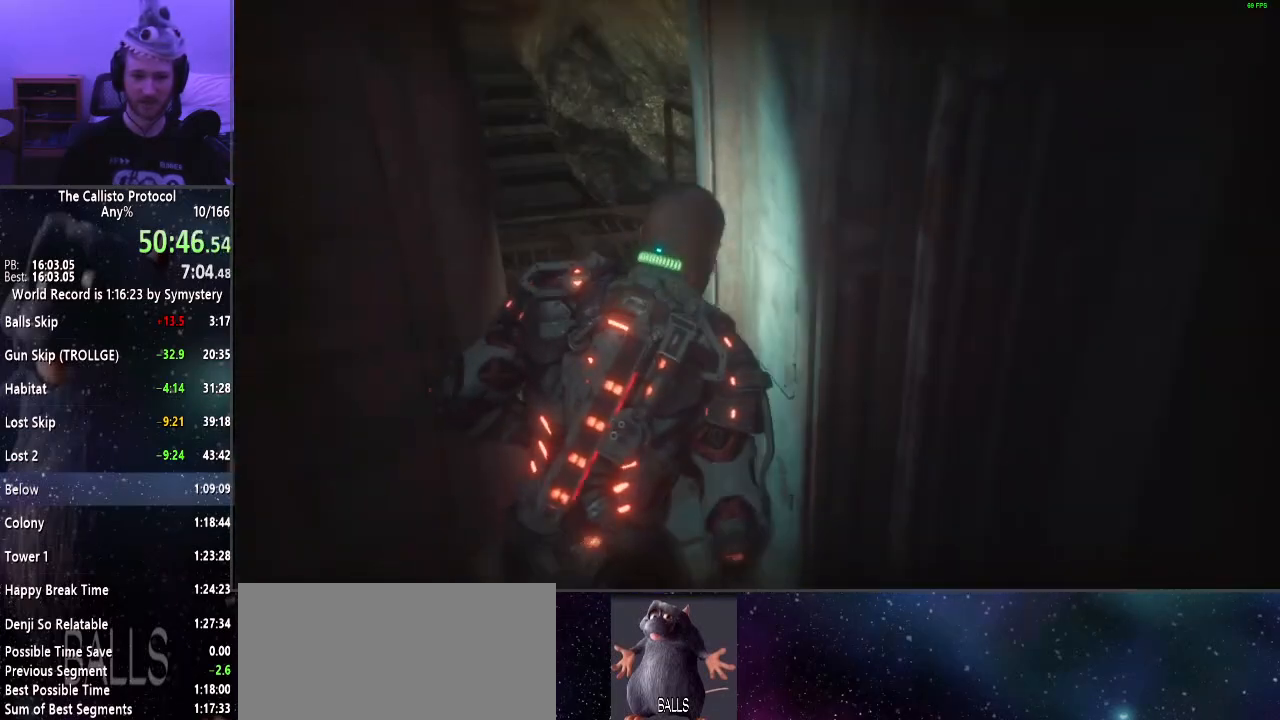
{"keys": ["shift", "w"], "mouse": [], "events": [[84, "a", "up"]]}
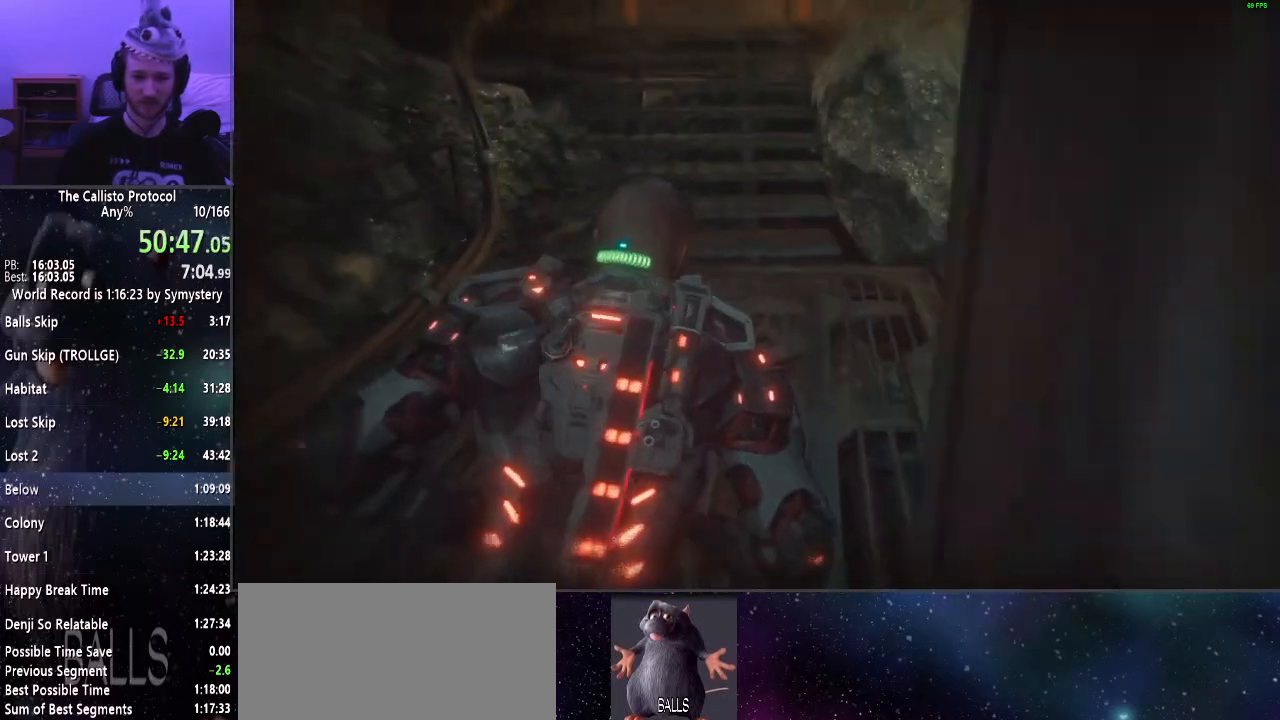
{"keys": ["shift", "w"], "mouse": [], "events": []}
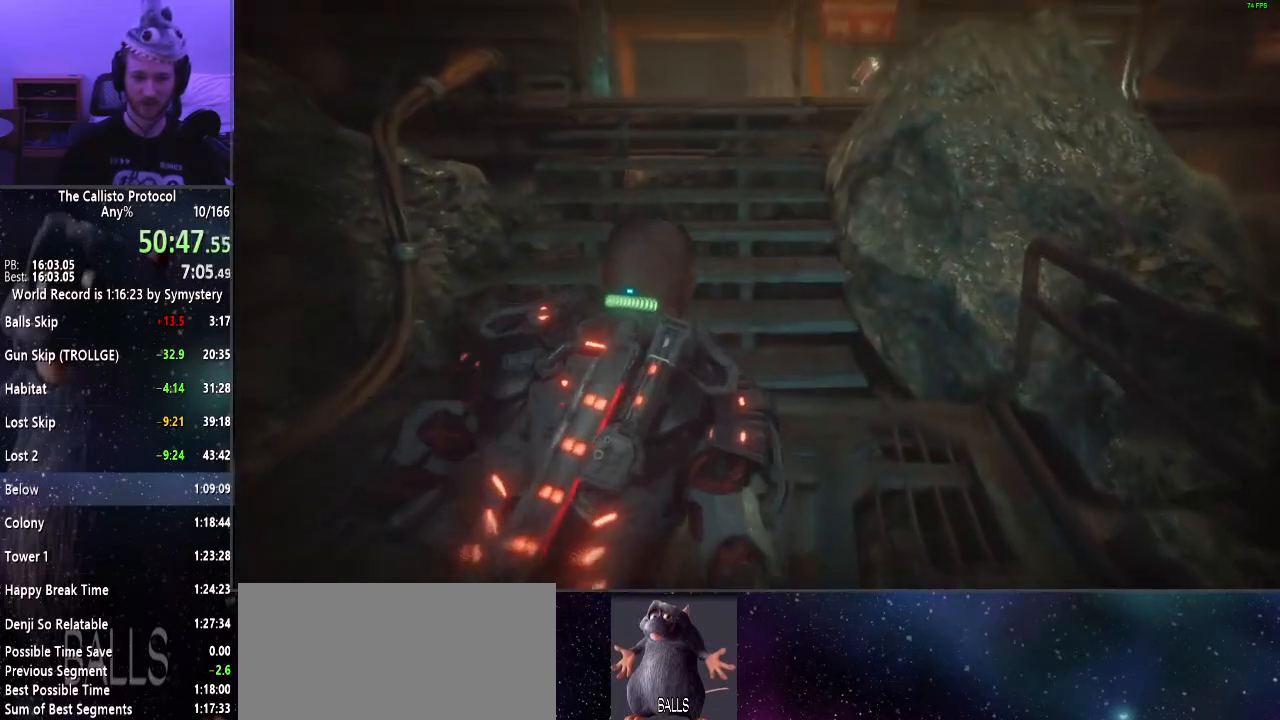
{"keys": ["shift", "w"], "mouse": [], "events": []}
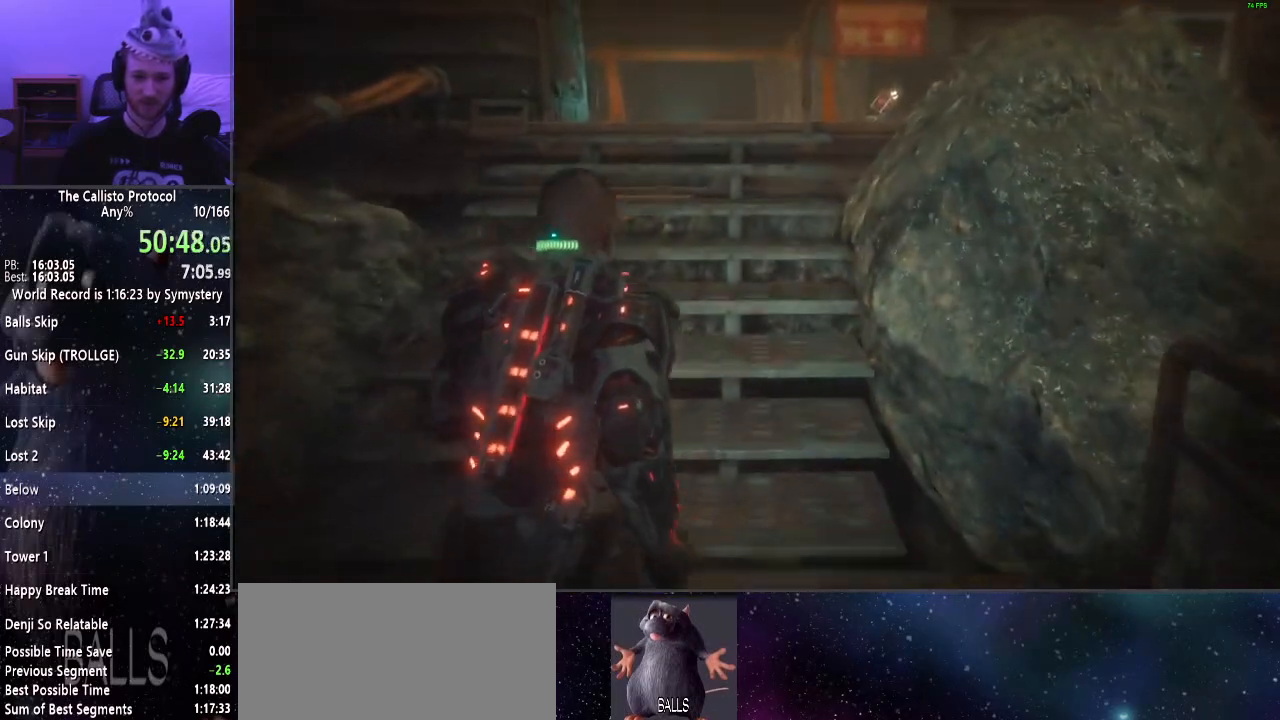
{"keys": ["shift", "w"], "mouse": [], "events": []}
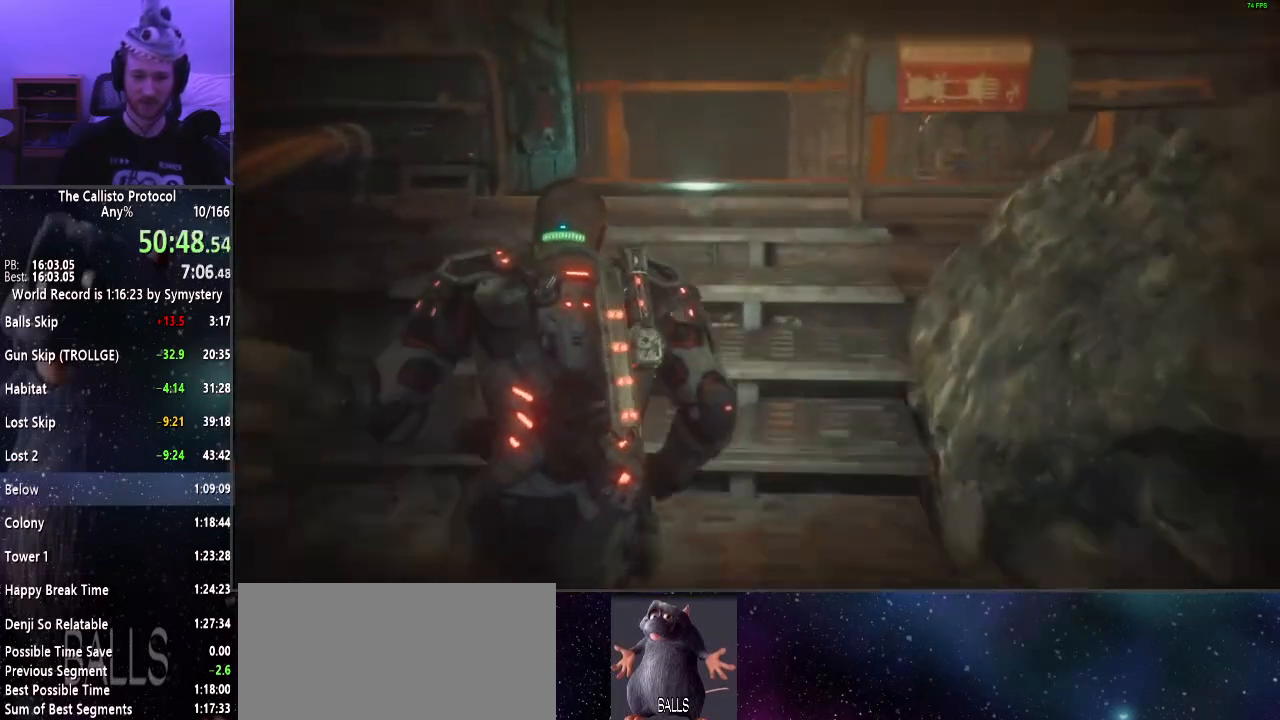
{"keys": ["shift", "w"], "mouse": [], "events": []}
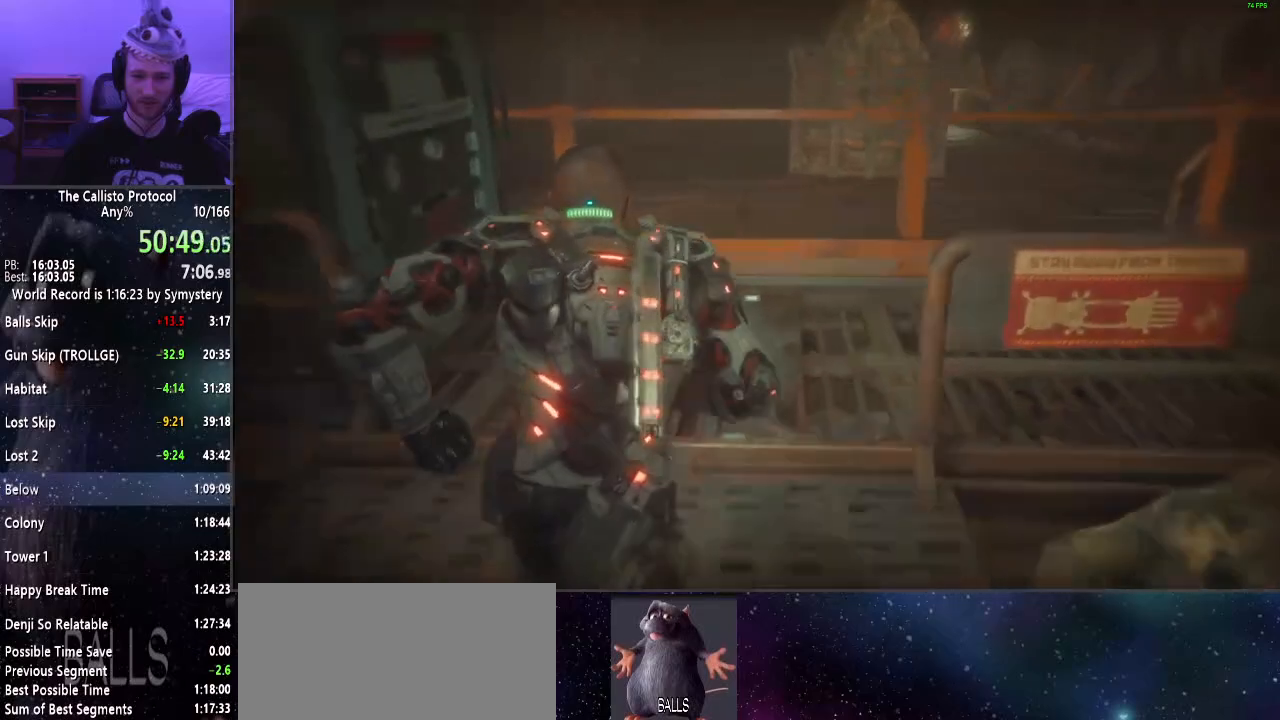
{"keys": ["shift", "w"], "mouse": [], "events": []}
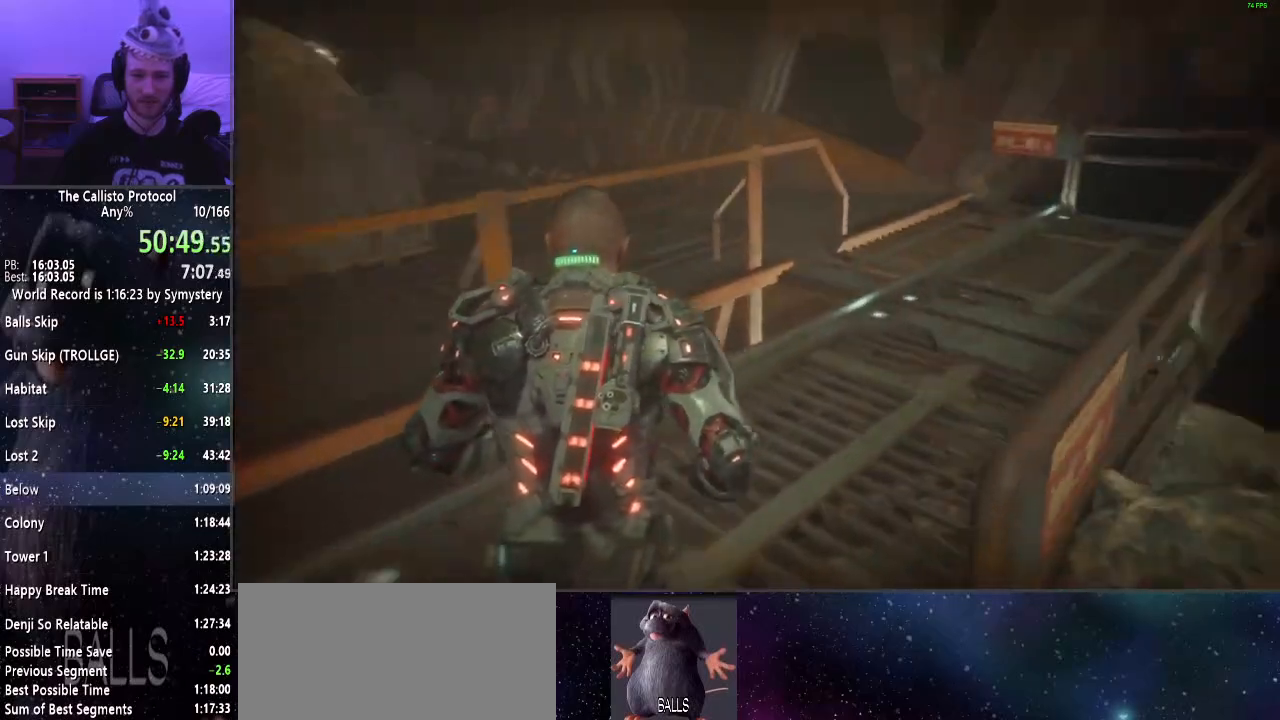
{"keys": ["shift", "w"], "mouse": [], "events": []}
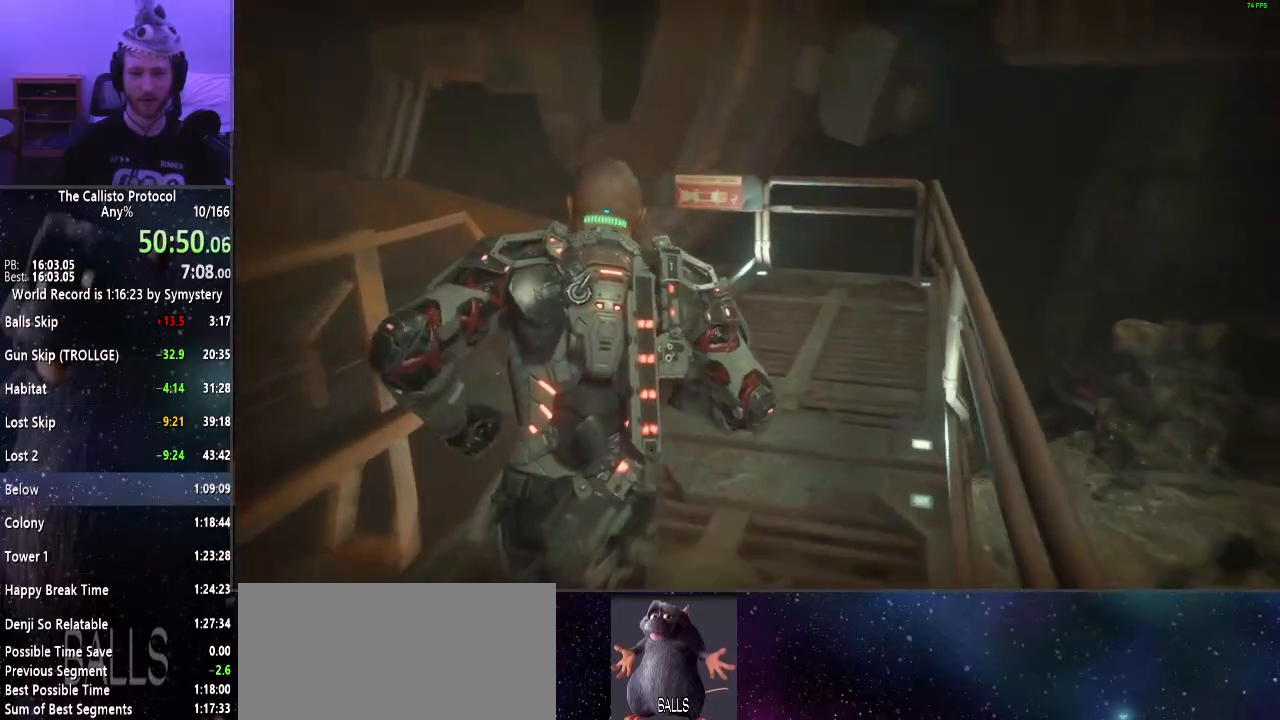
{"keys": ["shift", "w"], "mouse": [], "events": []}